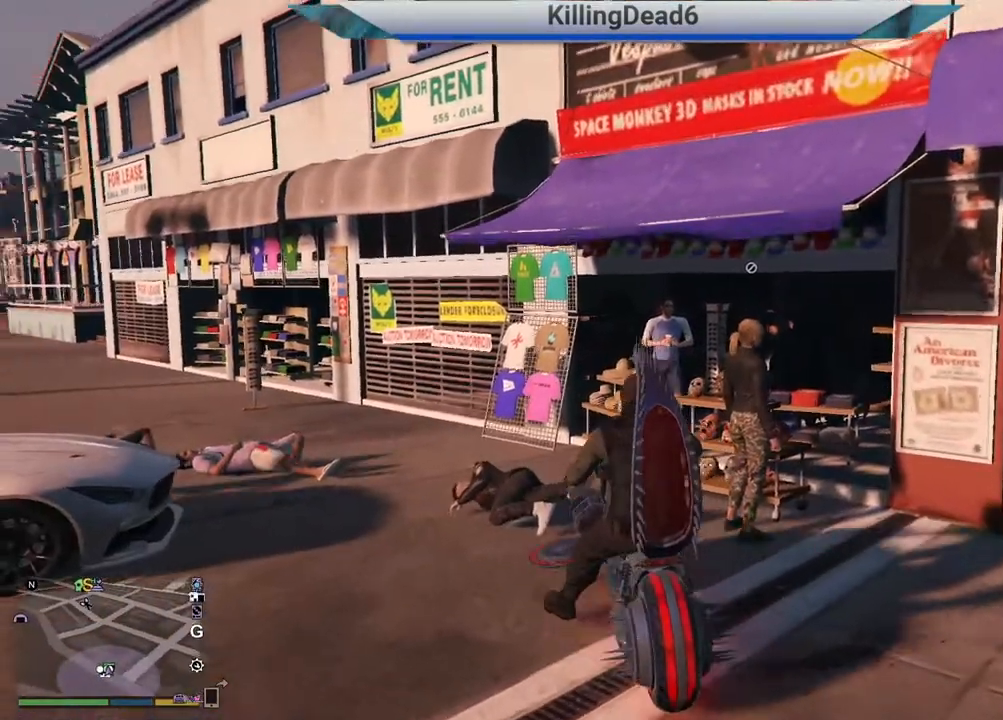
Gameplay with a controller (PlayStation layout); each line is a JSON object with the inputs held at the frame after it (dt_ms = milliseconds from this image to that frame). "events" lists button and stick changes between this image and that frame as [ms after this image, input, new state], when the widget could be followed in between.
{"dt_ms": 500, "buttons": [], "left_stick": "right", "right_stick": "center", "events": [[150, "left_stick", "center"], [233, "left_stick", "right"], [250, "R2", "up"], [250, "right_stick", "center"]]}
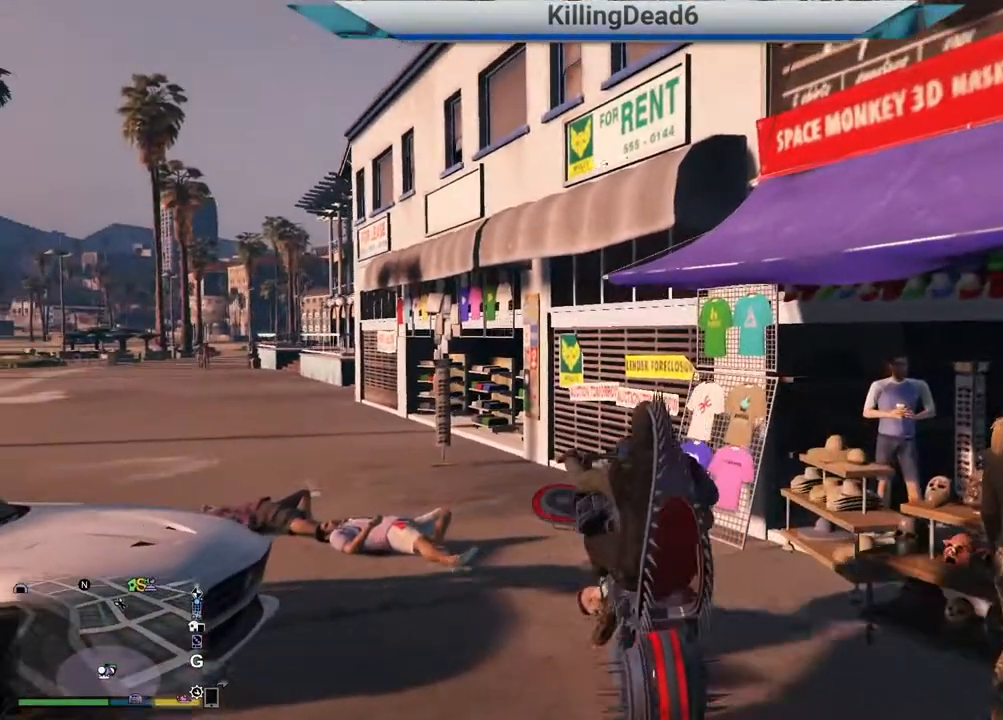
{"dt_ms": 500, "buttons": [], "left_stick": "center", "right_stick": "center", "events": [[67, "left_stick", "left"], [183, "left_stick", "center"], [233, "L2", "down"], [367, "L2", "up"]]}
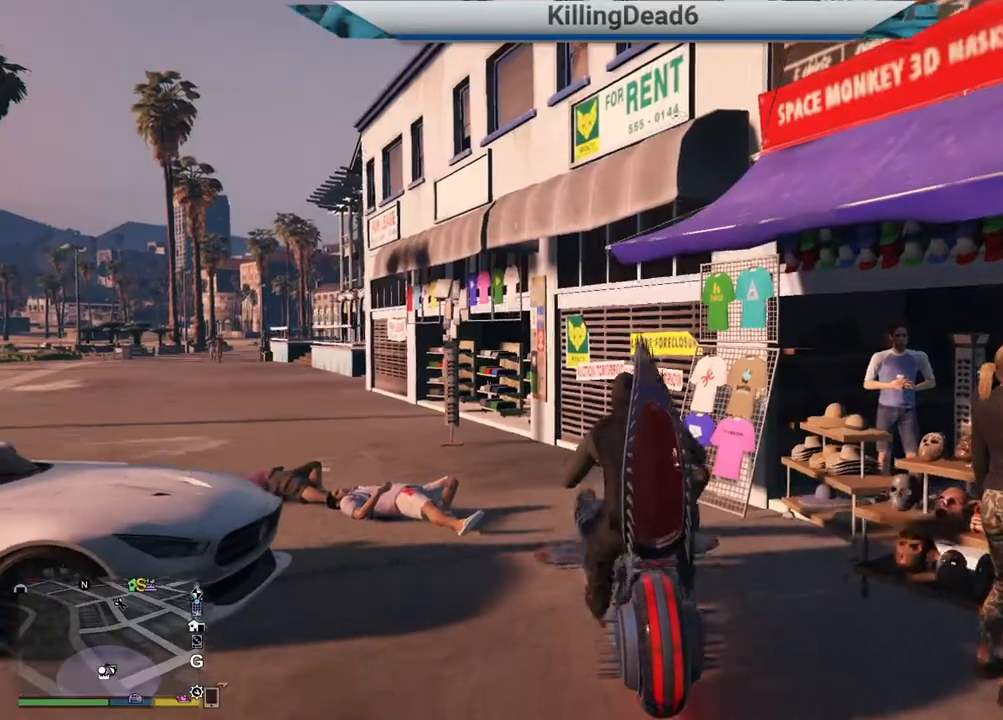
{"dt_ms": 500, "buttons": ["R2"], "left_stick": "center", "right_stick": "center", "events": [[17, "left_stick", "right"], [67, "R2", "down"], [500, "left_stick", "center"]]}
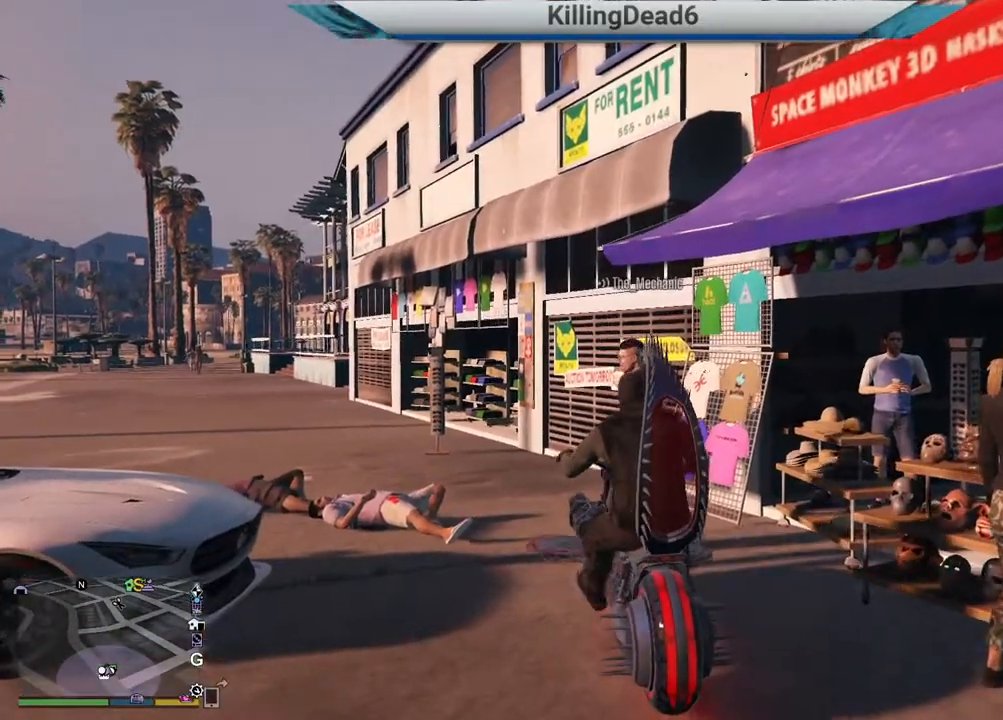
{"dt_ms": 500, "buttons": ["R2"], "left_stick": "right", "right_stick": "center", "events": [[183, "left_stick", "right"], [417, "left_stick", "center"], [483, "left_stick", "right"]]}
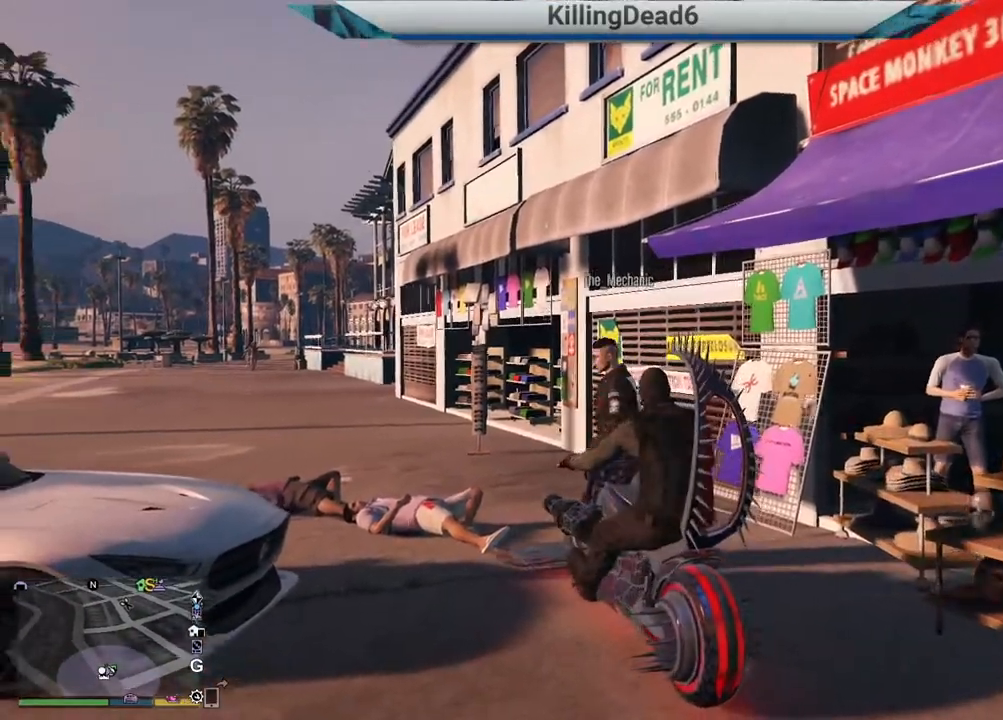
{"dt_ms": 500, "buttons": ["R2"], "left_stick": "left", "right_stick": "center", "events": [[233, "left_stick", "center"], [433, "left_stick", "left"]]}
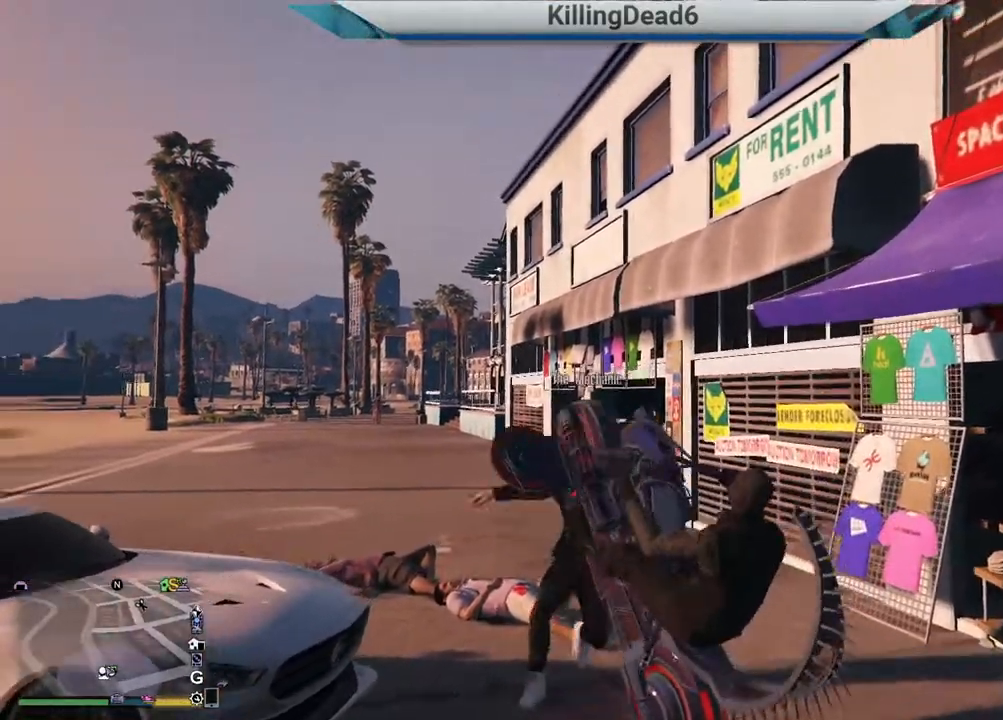
{"dt_ms": 1000, "buttons": [], "left_stick": "center", "right_stick": "left"}
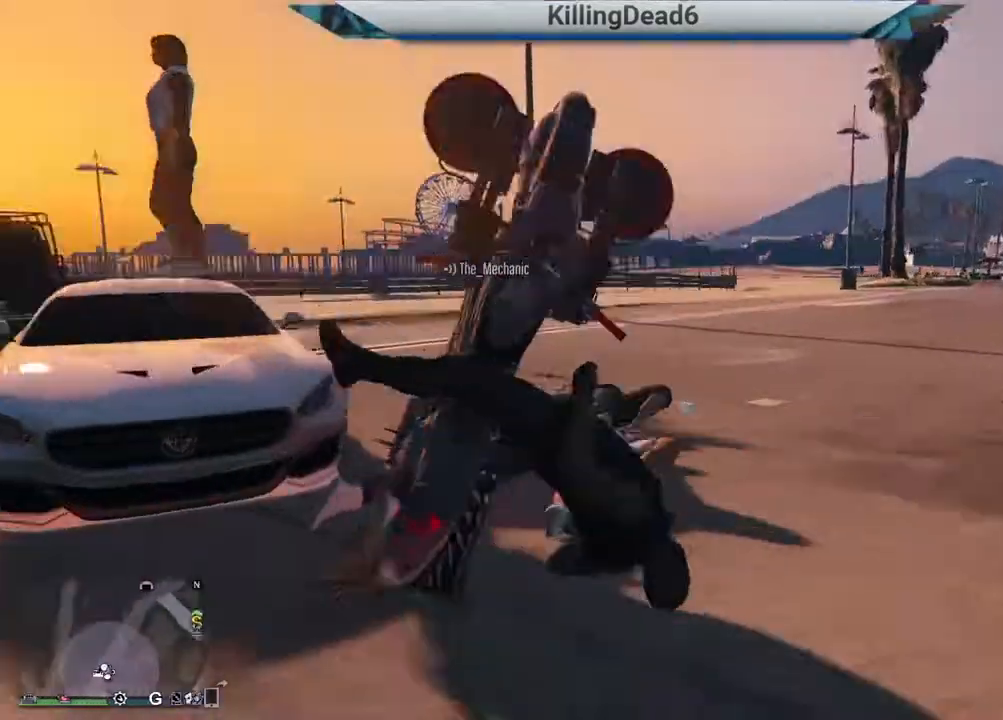
{"dt_ms": 500, "buttons": ["L1"], "left_stick": "center", "right_stick": "center", "events": [[133, "right_stick", "center"], [417, "L1", "down"]]}
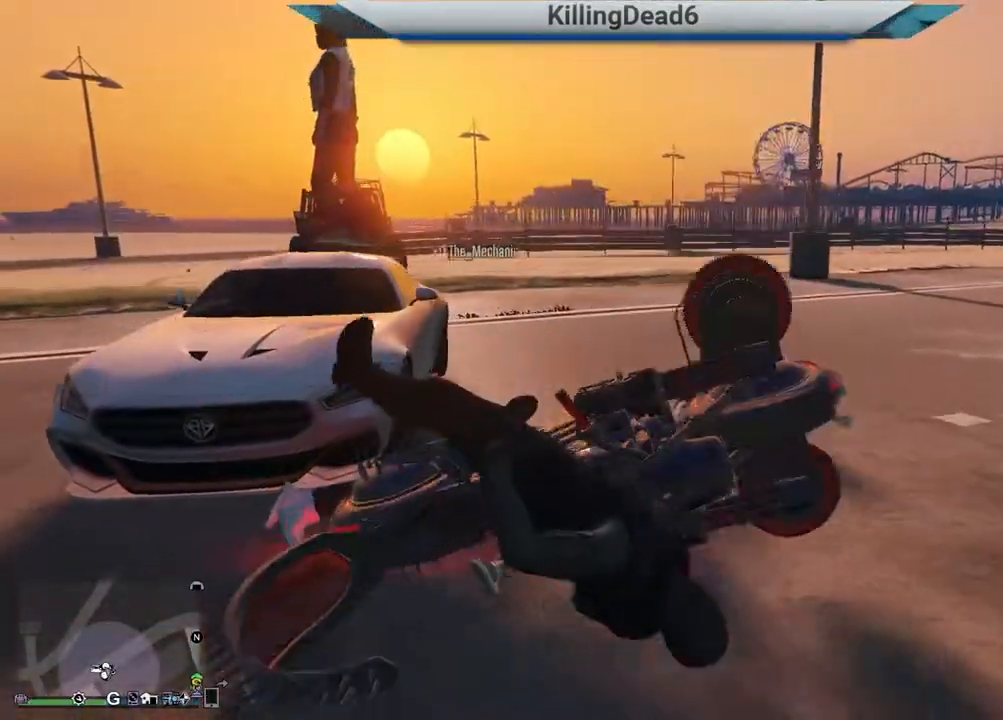
{"dt_ms": 500, "buttons": ["L1"], "left_stick": "center", "right_stick": "center", "events": []}
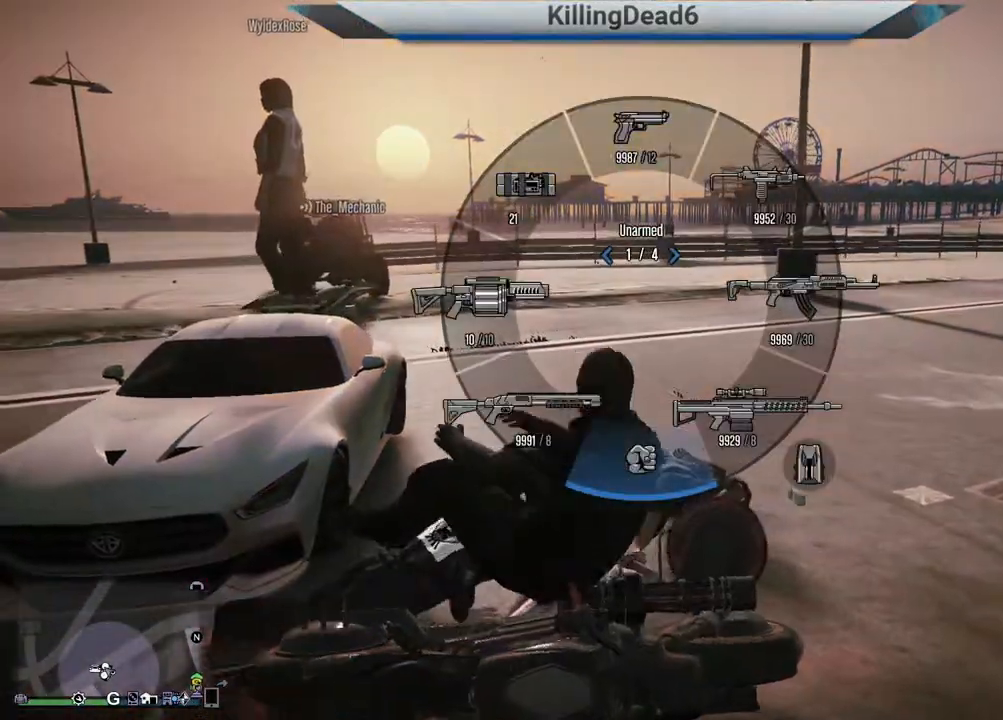
{"dt_ms": 500, "buttons": ["L1"], "left_stick": "center", "right_stick": "down-left", "events": [[467, "right_stick", "down-left"]]}
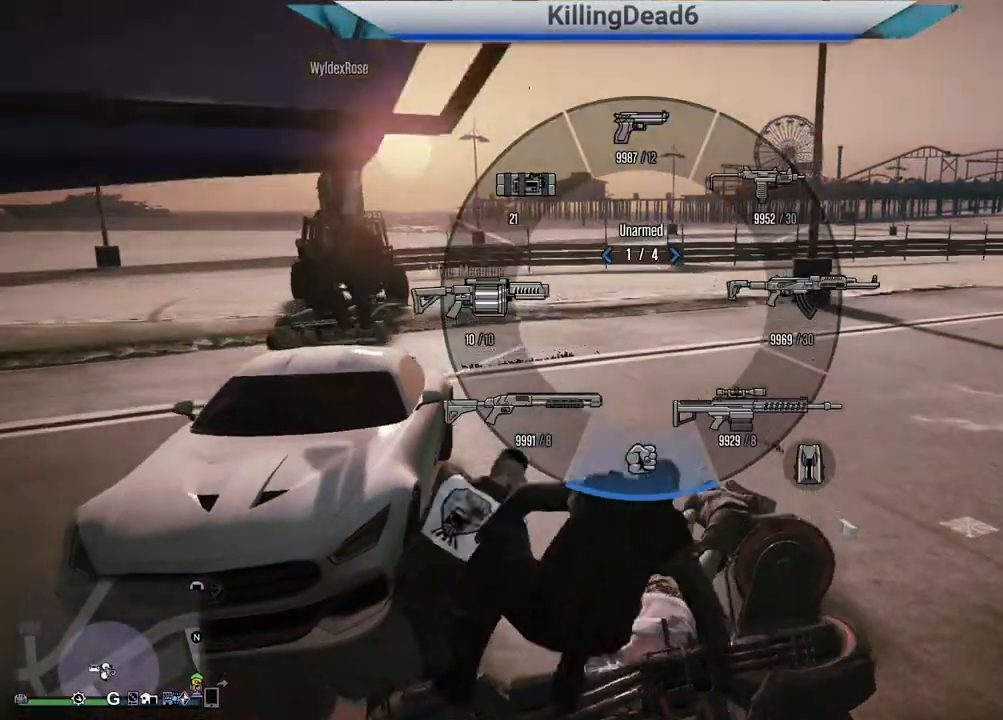
{"dt_ms": 500, "buttons": [], "left_stick": "center", "right_stick": "down-left", "events": [[200, "L1", "up"], [400, "right_stick", "center"], [500, "right_stick", "down-left"]]}
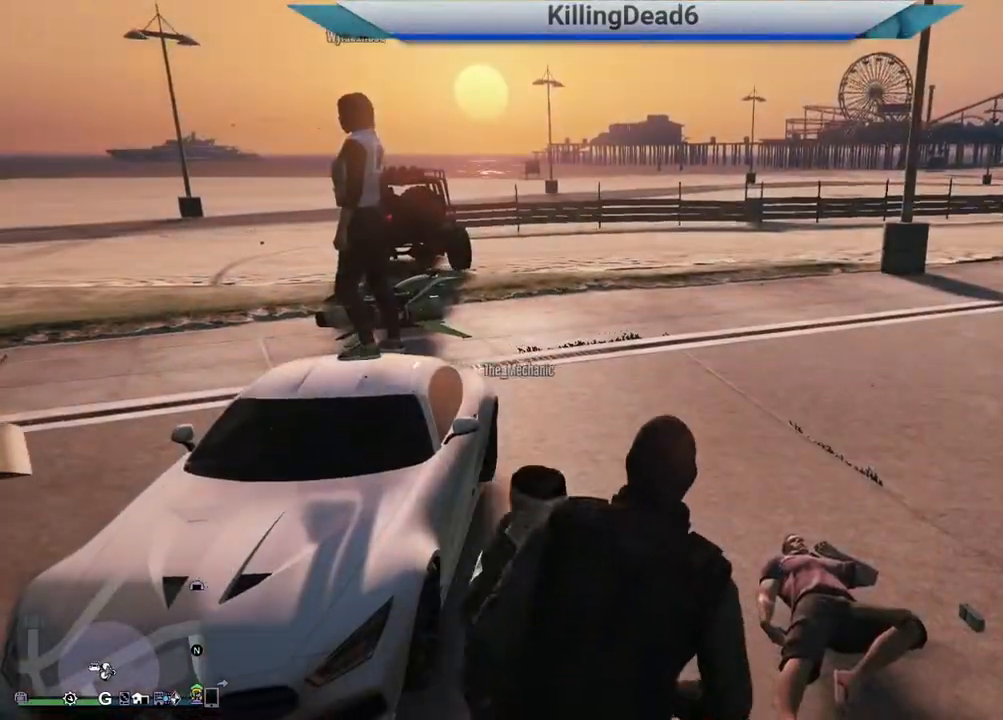
{"dt_ms": 500, "buttons": [], "left_stick": "center", "right_stick": "down-left", "events": []}
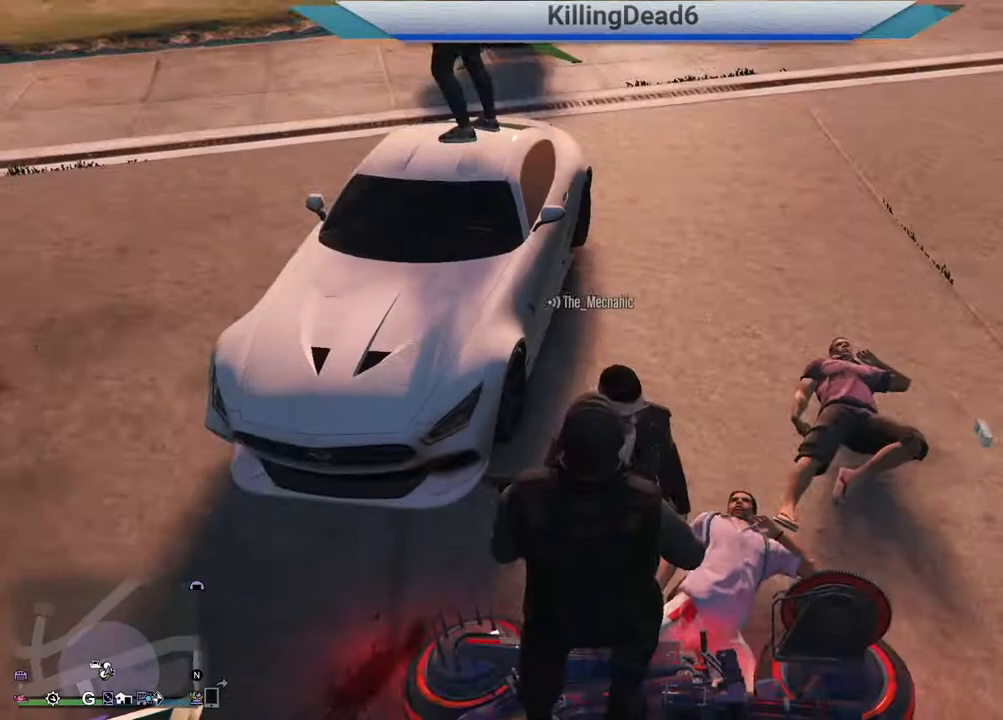
{"dt_ms": 500, "buttons": [], "left_stick": "center", "right_stick": "center", "events": [[33, "right_stick", "down"], [50, "R2", "down"], [150, "right_stick", "down-left"], [167, "R2", "up"], [233, "R2", "down"], [333, "R2", "up"], [417, "R2", "down"], [417, "right_stick", "center"], [483, "R2", "up"]]}
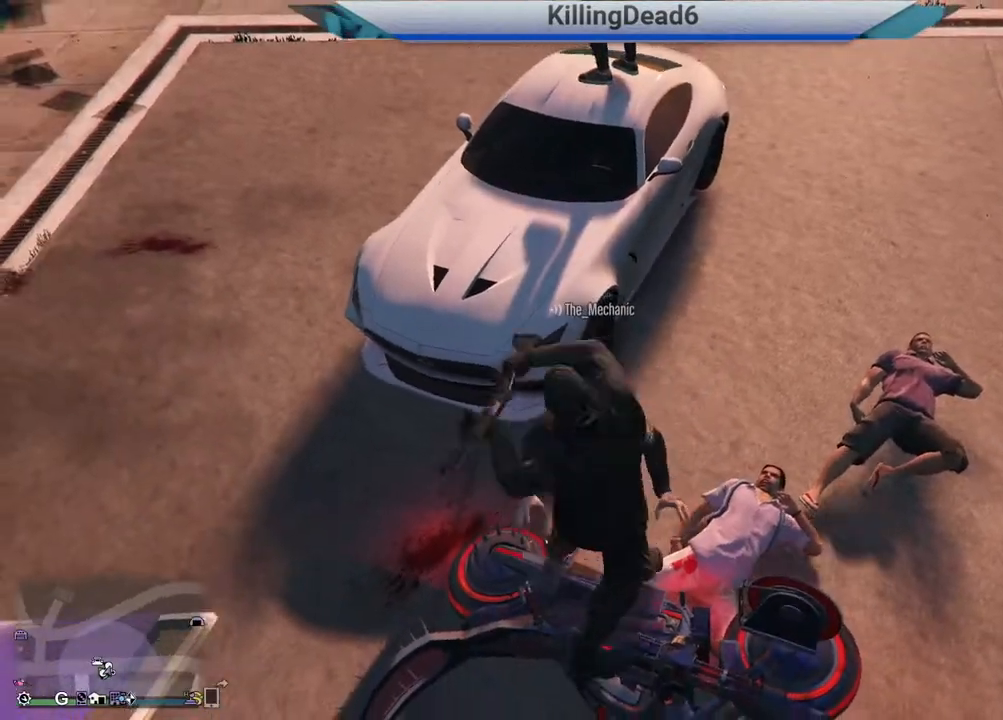
{"dt_ms": 500, "buttons": [], "left_stick": "center", "right_stick": "center", "events": []}
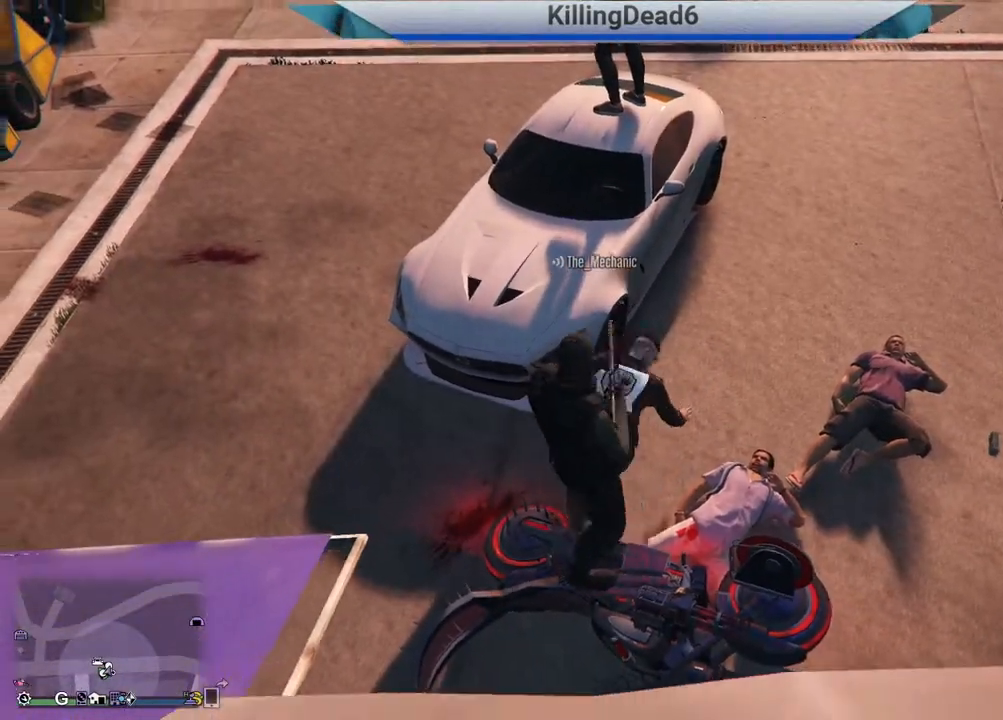
{"dt_ms": 500, "buttons": [], "left_stick": "center", "right_stick": "center", "events": []}
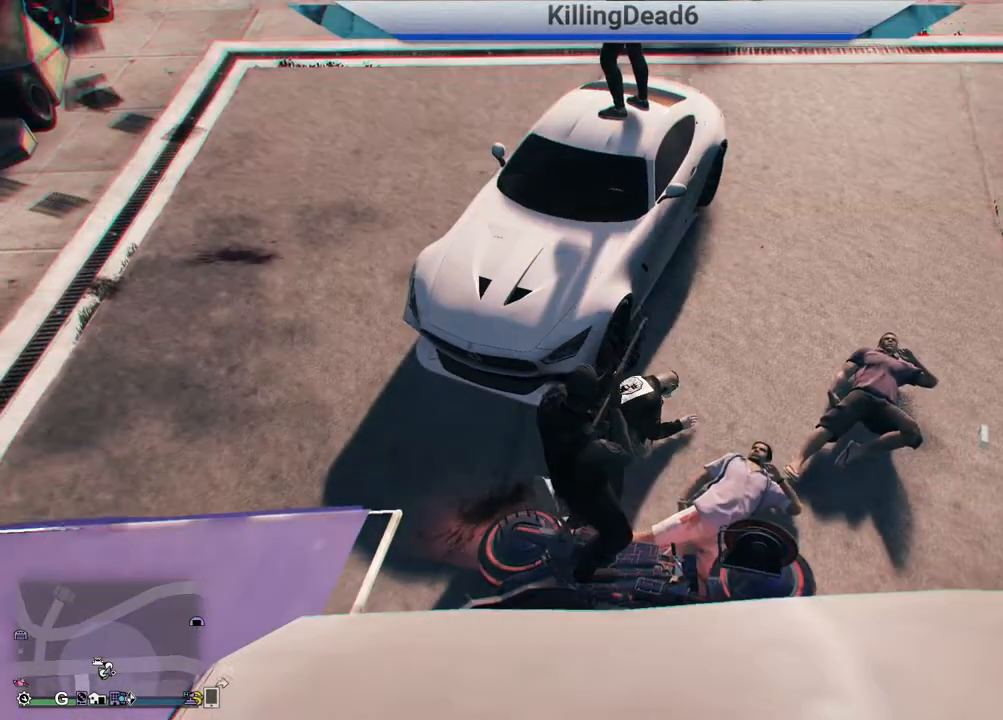
{"dt_ms": 500, "buttons": [], "left_stick": "center", "right_stick": "center", "events": [[300, "TRIANGLE", "down"], [383, "TRIANGLE", "up"]]}
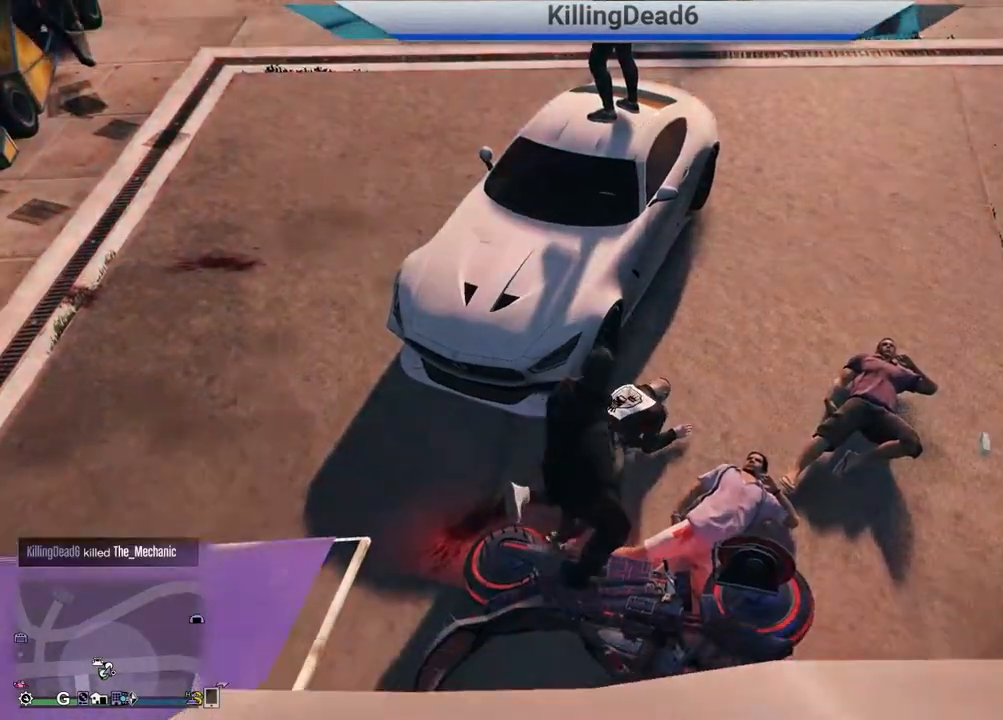
{"dt_ms": 500, "buttons": [], "left_stick": "center", "right_stick": "center", "events": []}
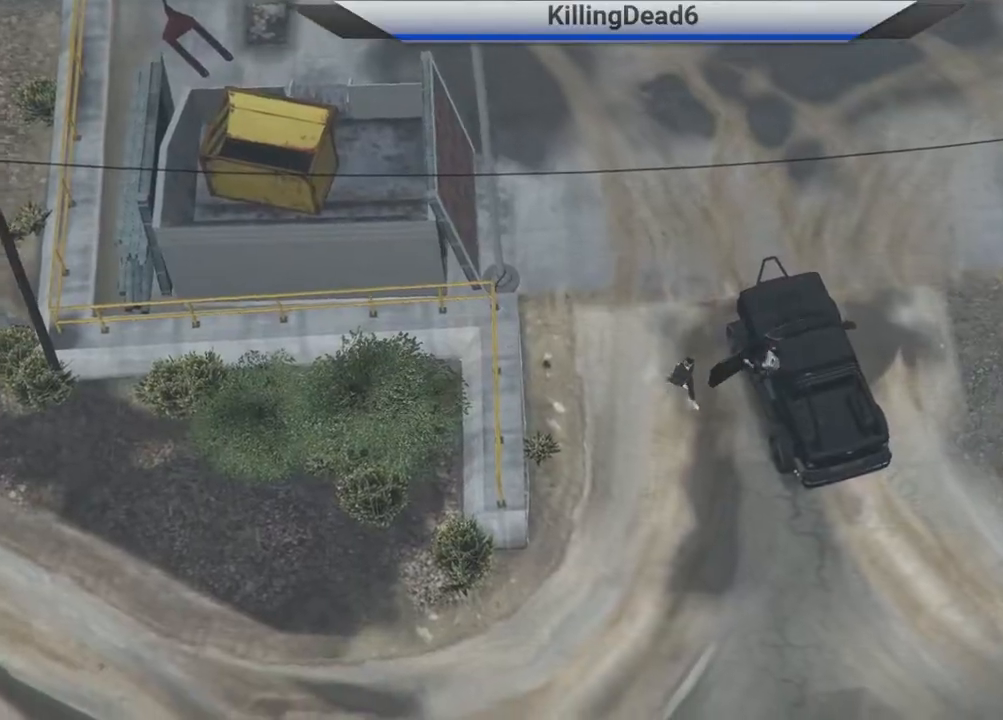
{"dt_ms": 500, "buttons": [], "left_stick": "center", "right_stick": "center", "events": []}
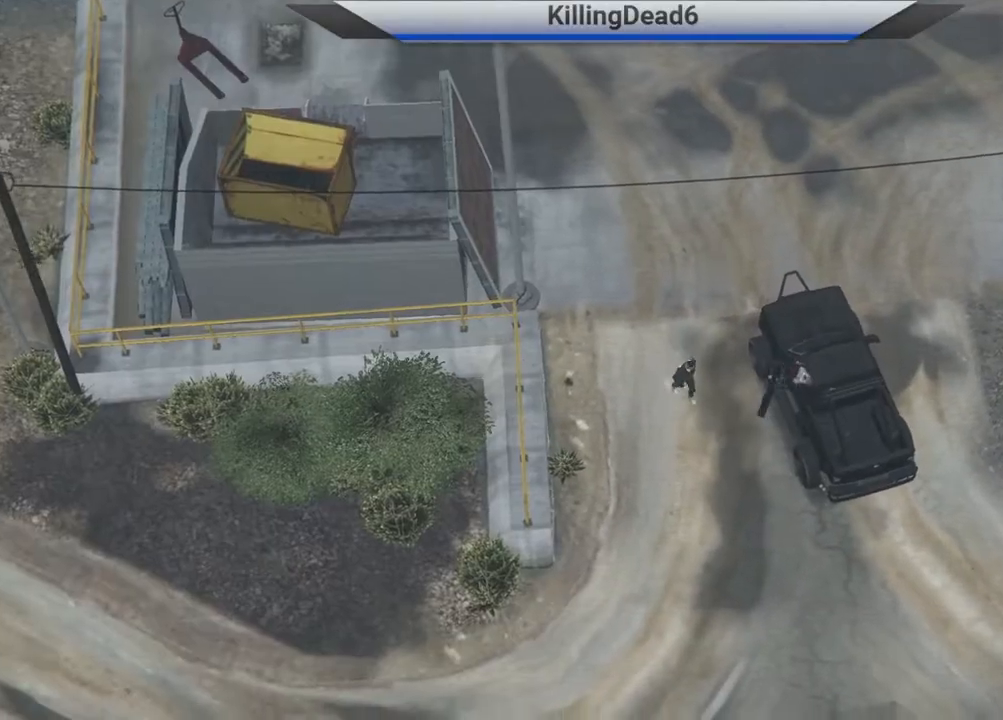
{"dt_ms": 500, "buttons": [], "left_stick": "center", "right_stick": "center", "events": []}
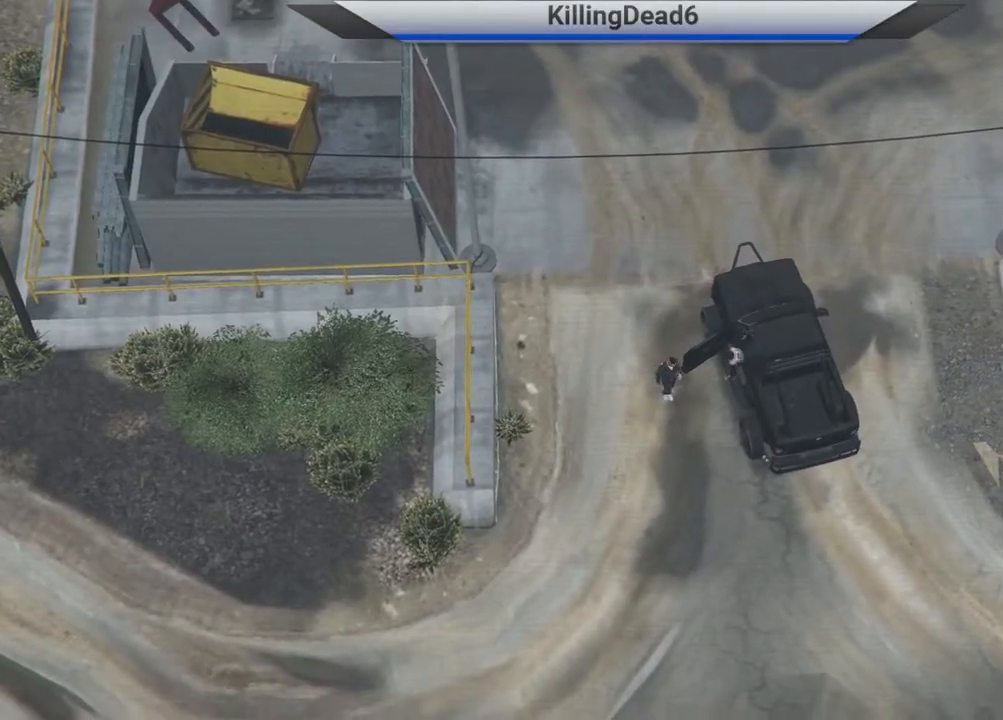
{"dt_ms": 500, "buttons": [], "left_stick": "center", "right_stick": "center", "events": []}
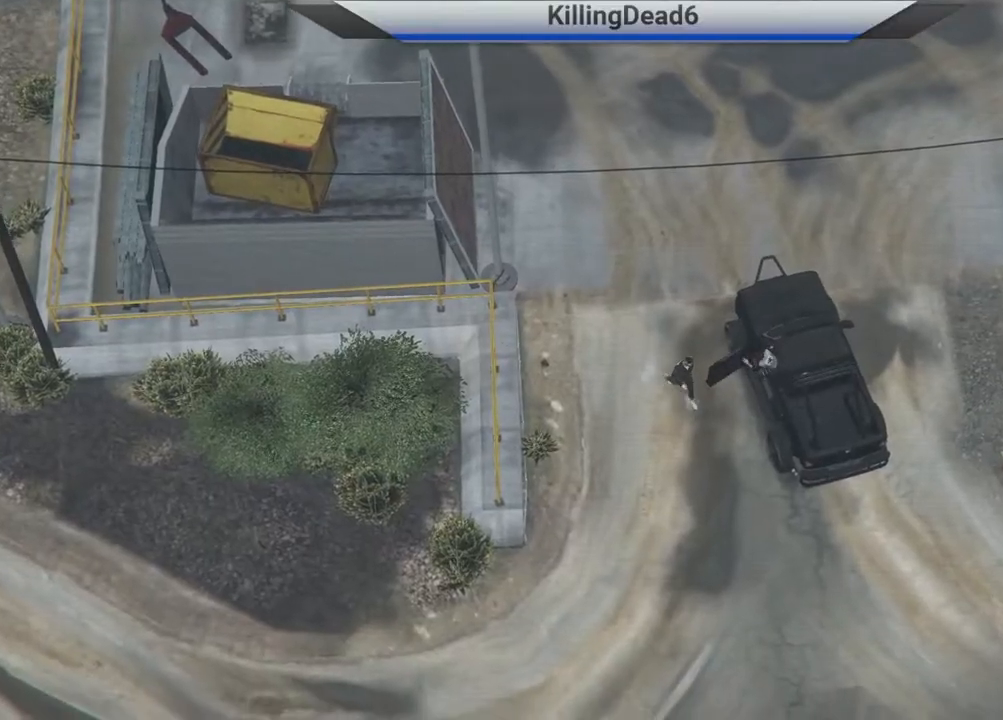
{"dt_ms": 500, "buttons": [], "left_stick": "center", "right_stick": "center", "events": []}
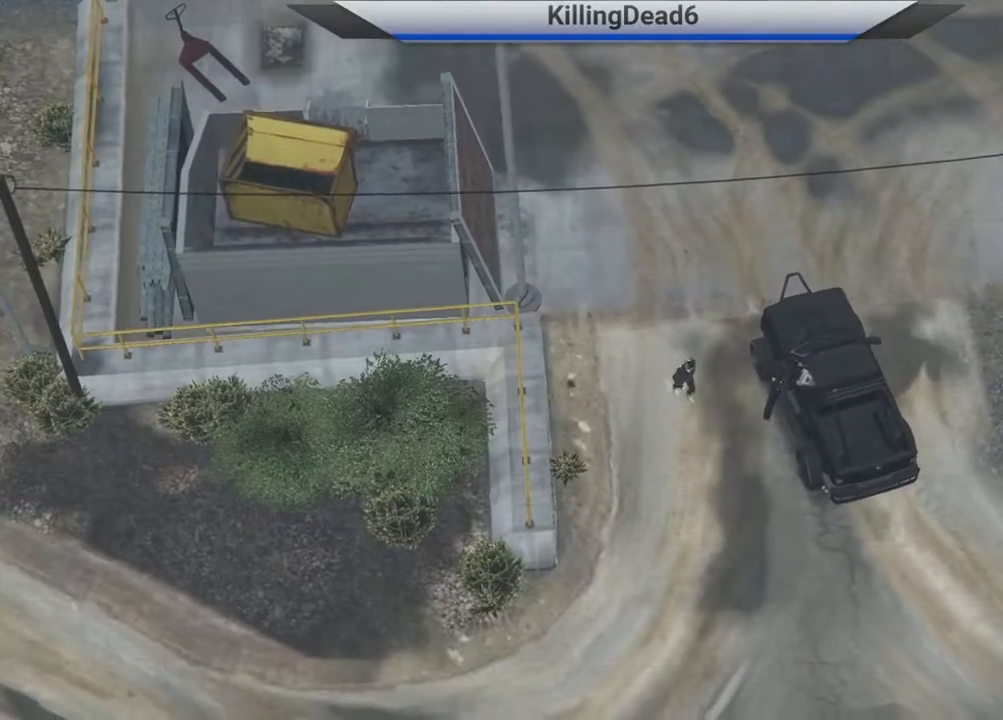
{"dt_ms": 500, "buttons": [], "left_stick": "center", "right_stick": "center", "events": []}
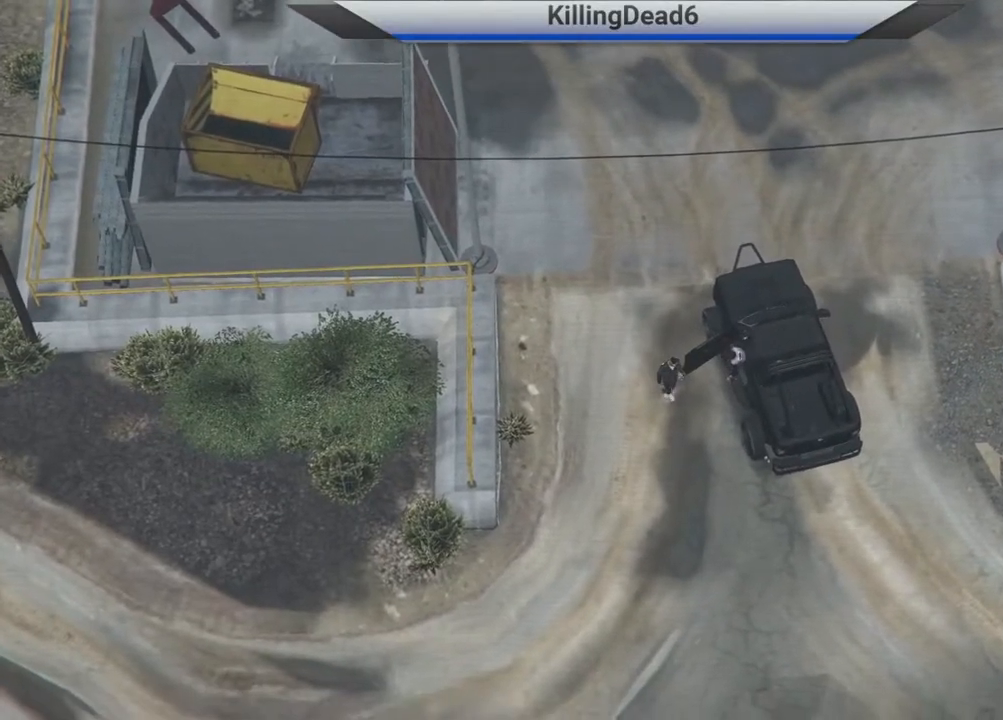
{"dt_ms": 500, "buttons": [], "left_stick": "center", "right_stick": "center", "events": []}
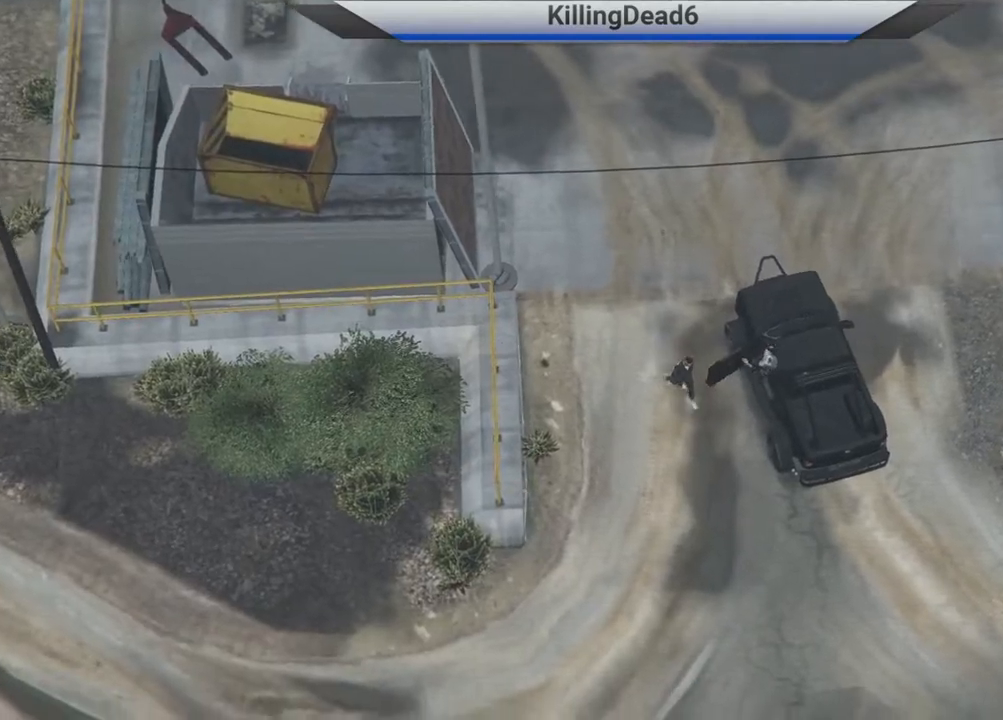
{"dt_ms": 500, "buttons": [], "left_stick": "center", "right_stick": "center", "events": [[367, "left_stick", "left"], [417, "left_stick", "center"]]}
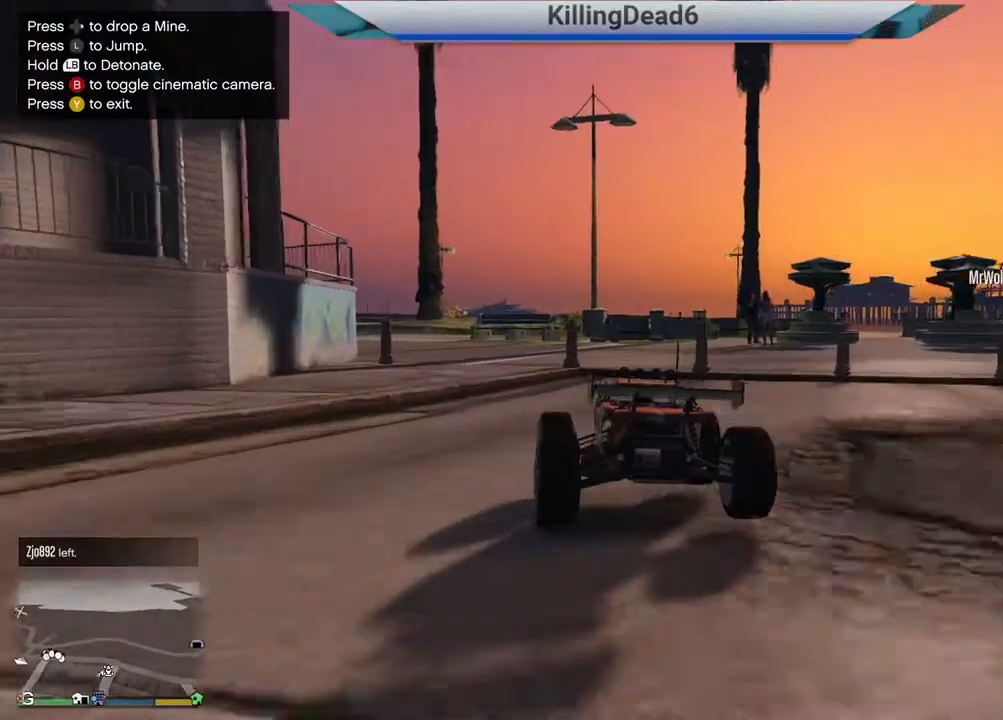
{"dt_ms": 500, "buttons": [], "left_stick": "left", "right_stick": "center", "events": [[150, "left_stick", "left"]]}
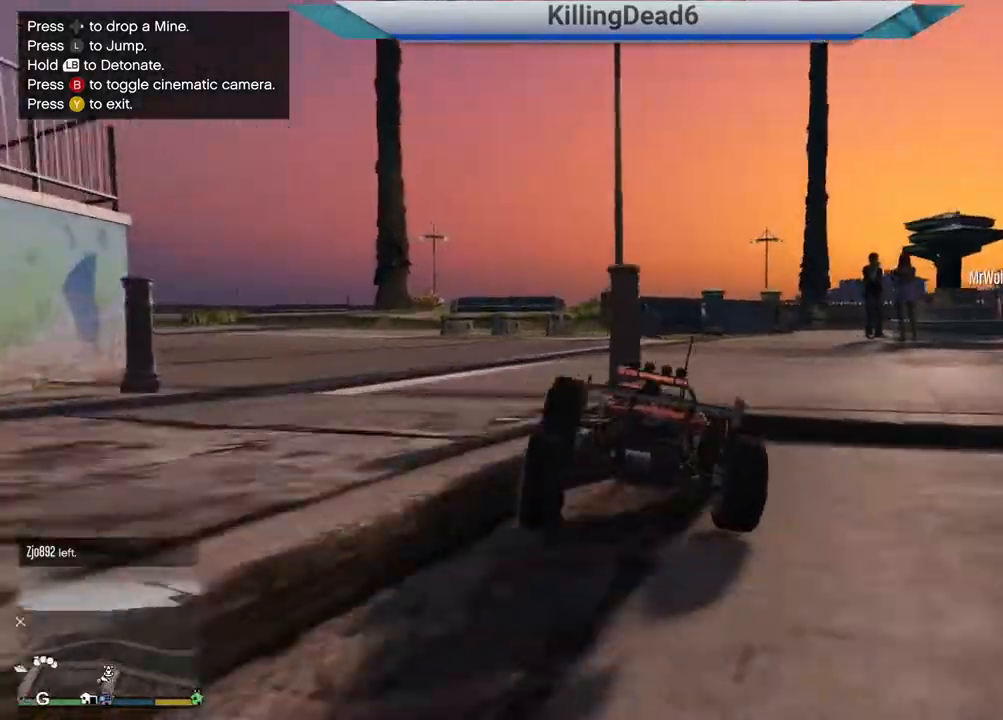
{"dt_ms": 500, "buttons": [], "left_stick": "left", "right_stick": "center", "events": []}
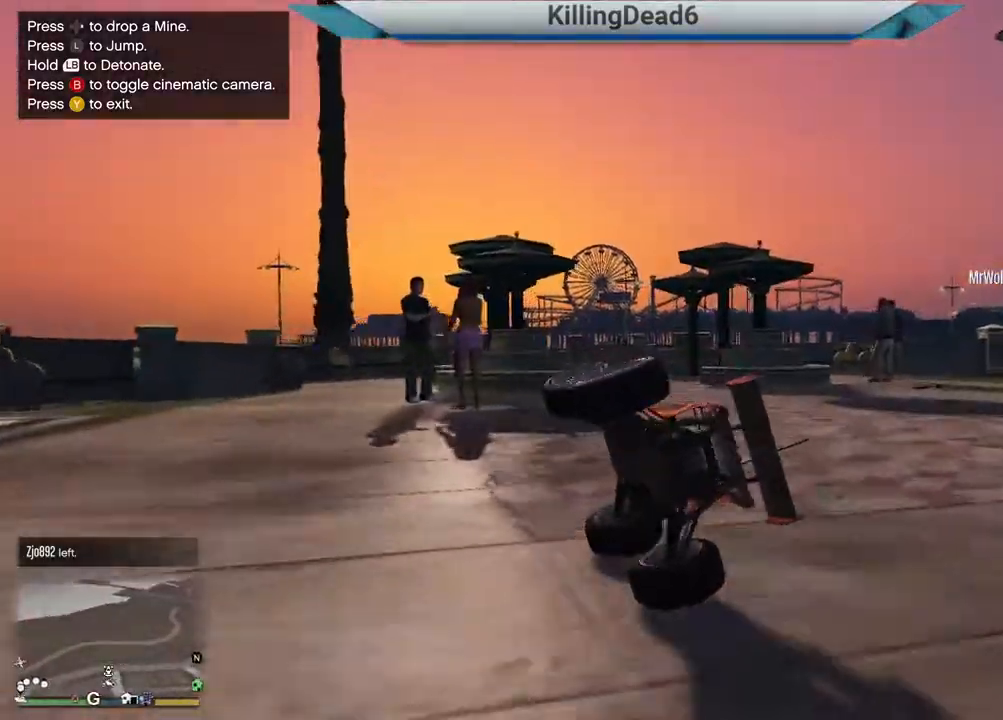
{"dt_ms": 500, "buttons": [], "left_stick": "left", "right_stick": "center", "events": []}
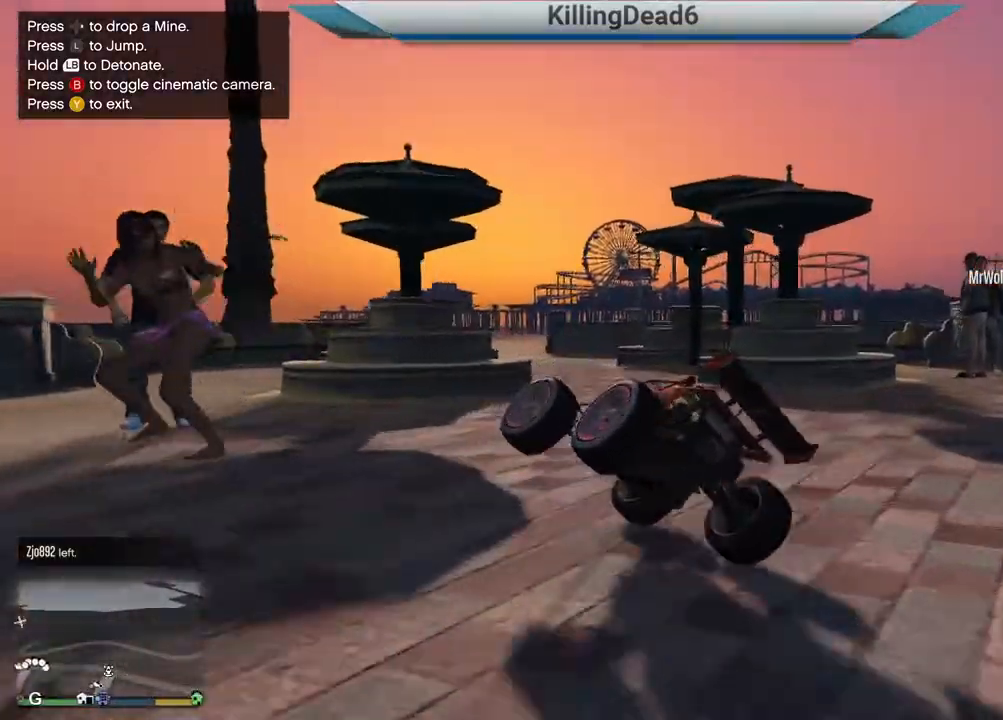
{"dt_ms": 500, "buttons": [], "left_stick": "left", "right_stick": "center", "events": [[283, "R2", "down"], [483, "R2", "up"]]}
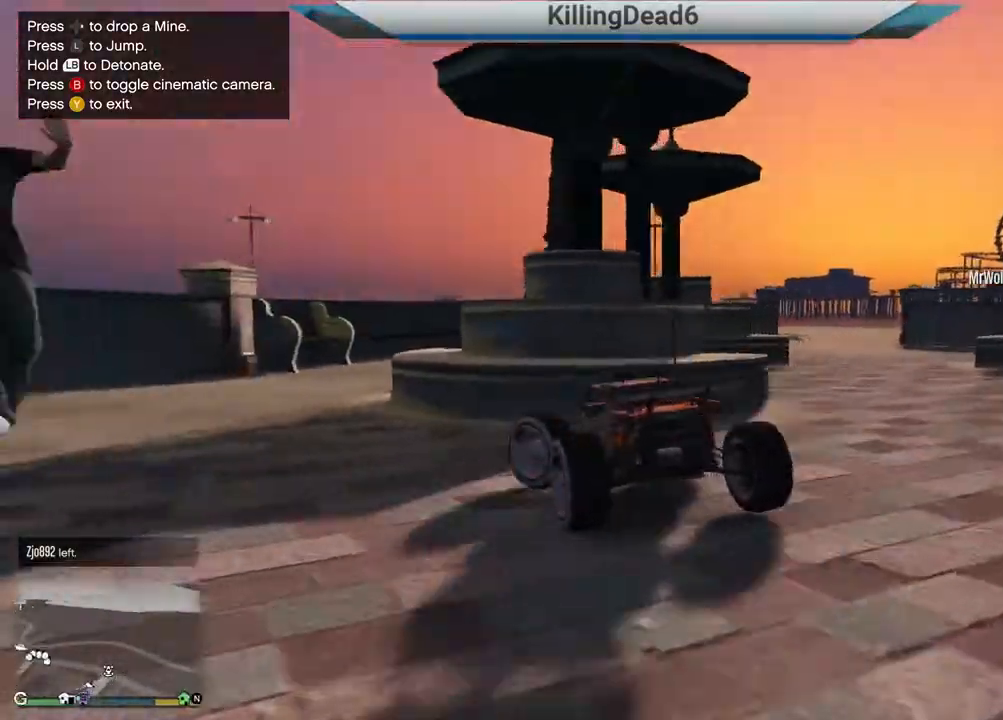
{"dt_ms": 500, "buttons": ["R2"], "left_stick": "center", "right_stick": "center", "events": [[367, "R2", "down"], [467, "left_stick", "center"]]}
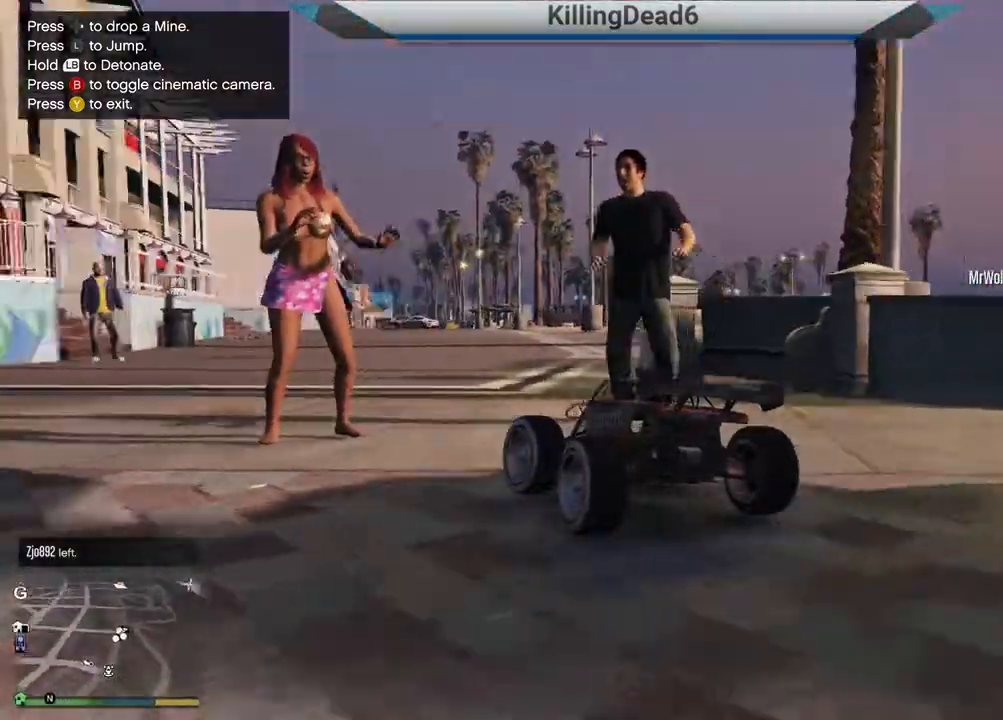
{"dt_ms": 500, "buttons": ["R2"], "left_stick": "center", "right_stick": "down-left", "events": [[100, "left_stick", "right"], [267, "left_stick", "center"], [283, "right_stick", "down-left"]]}